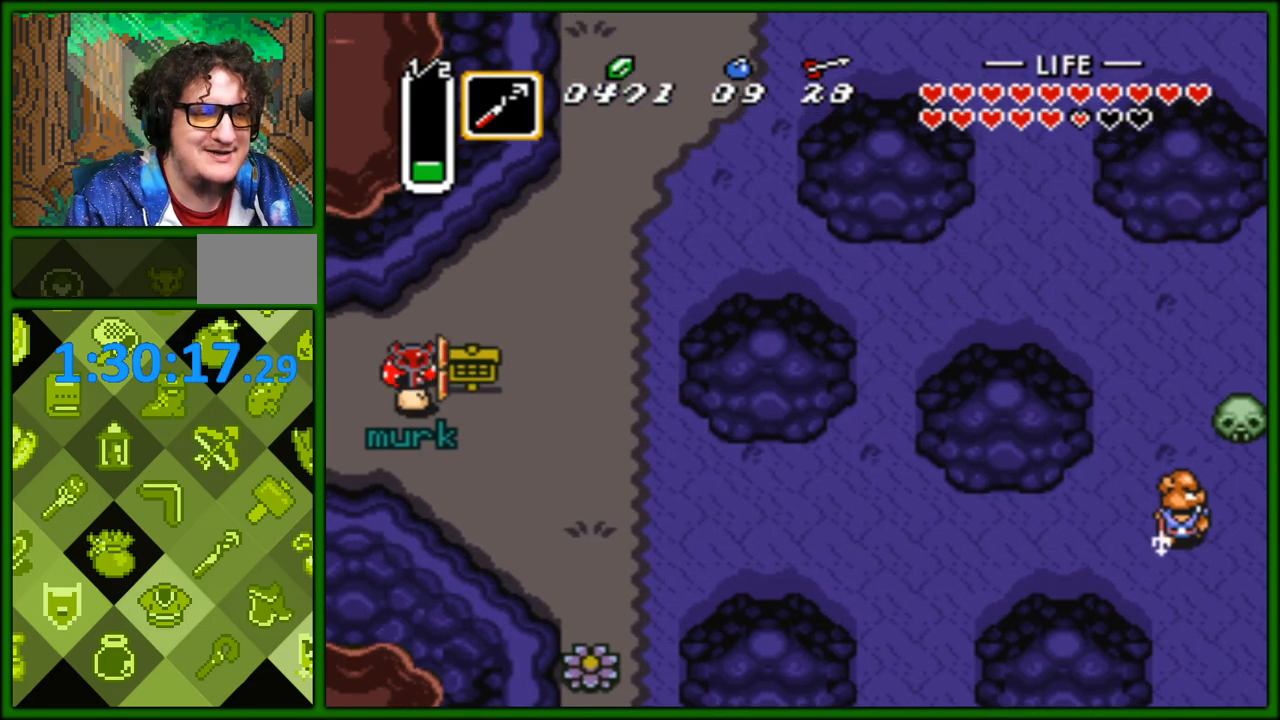
Gameplay with a controller (Nintendo layout); each line is a JSON object with the inputs held at the frame after it. "events" lists button and stick changes between this image and that frame as [ms after this image, input, new state], when the widget could be followed in between. Not read: L3 R3.
{"buttons": ["A"], "events": [[50, "DPAD_RIGHT", "up"], [83, "DPAD_RIGHT", "down"], [367, "A", "down"], [367, "DPAD_RIGHT", "up"], [500, "DPAD_UP", "up"]]}
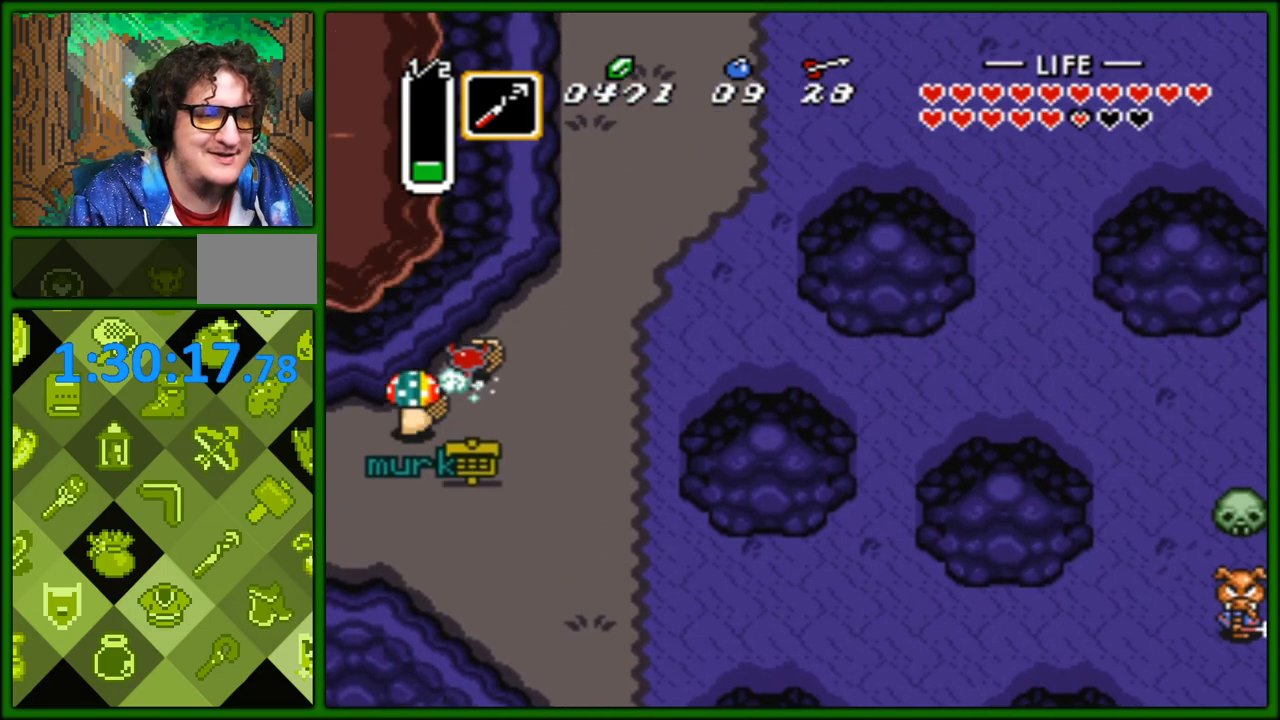
{"buttons": ["A"], "events": []}
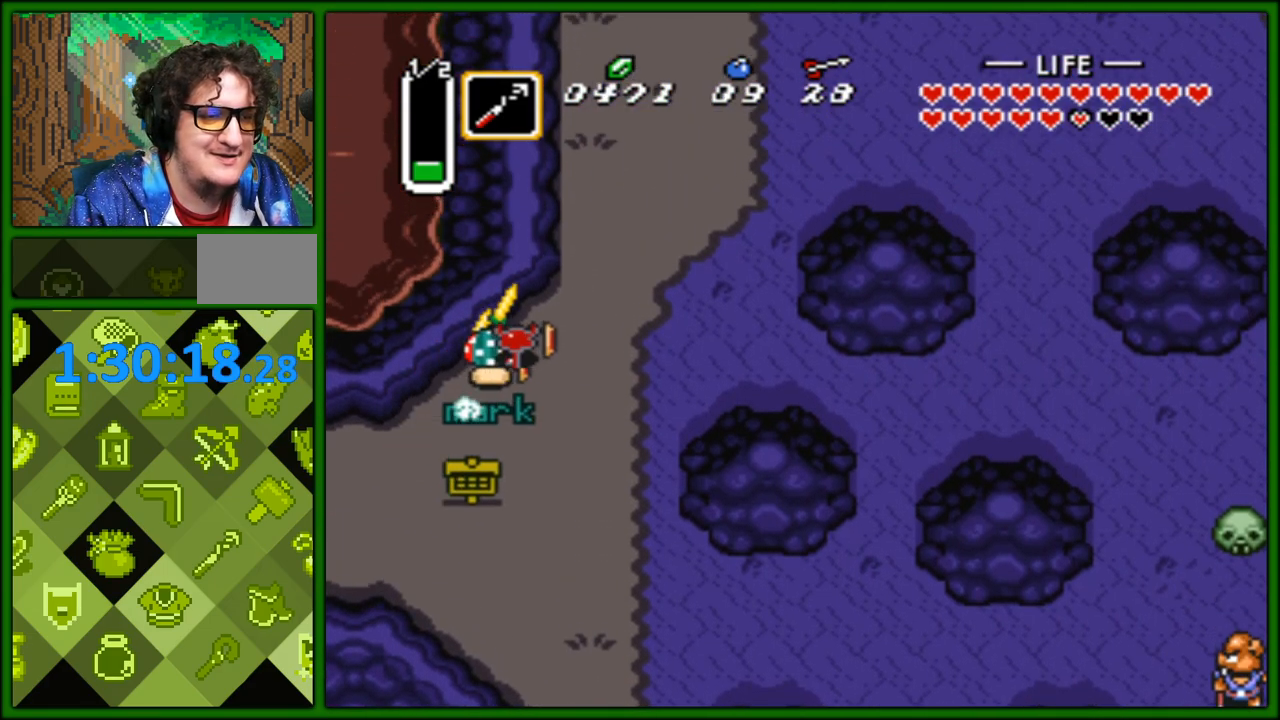
{"buttons": ["A"], "events": []}
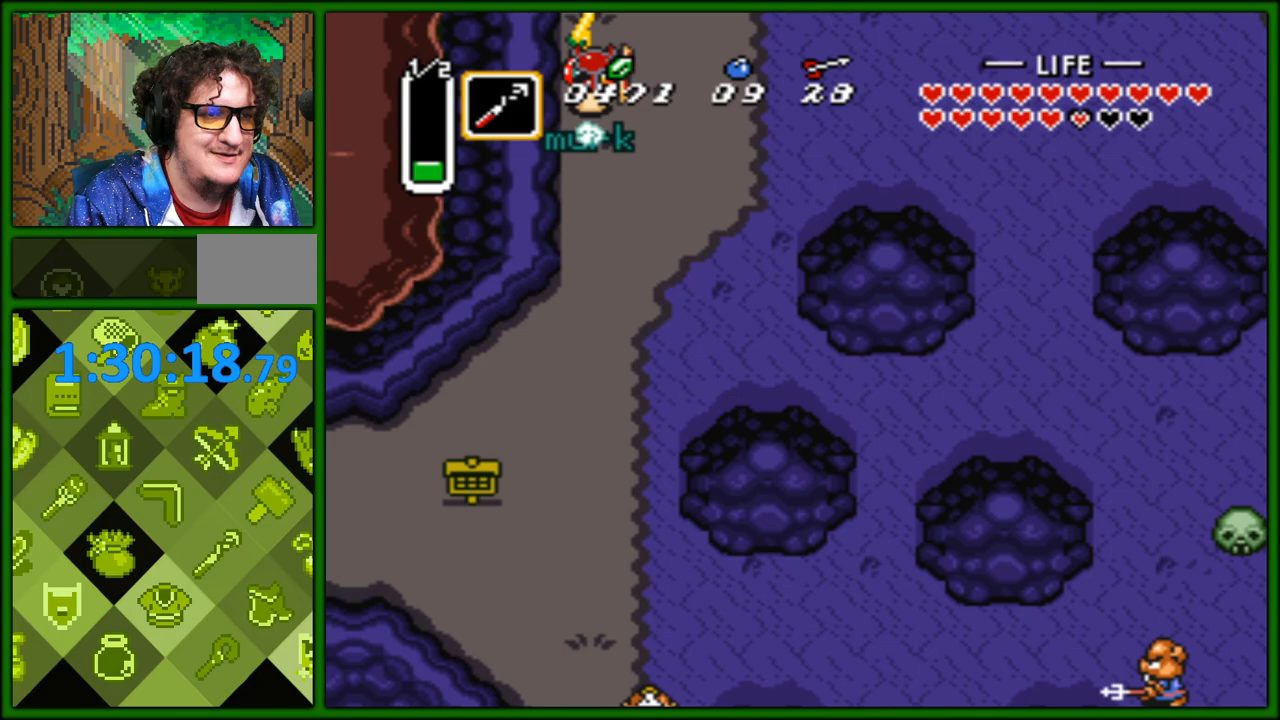
{"buttons": ["A", "DPAD_UP"], "events": [[383, "DPAD_UP", "down"]]}
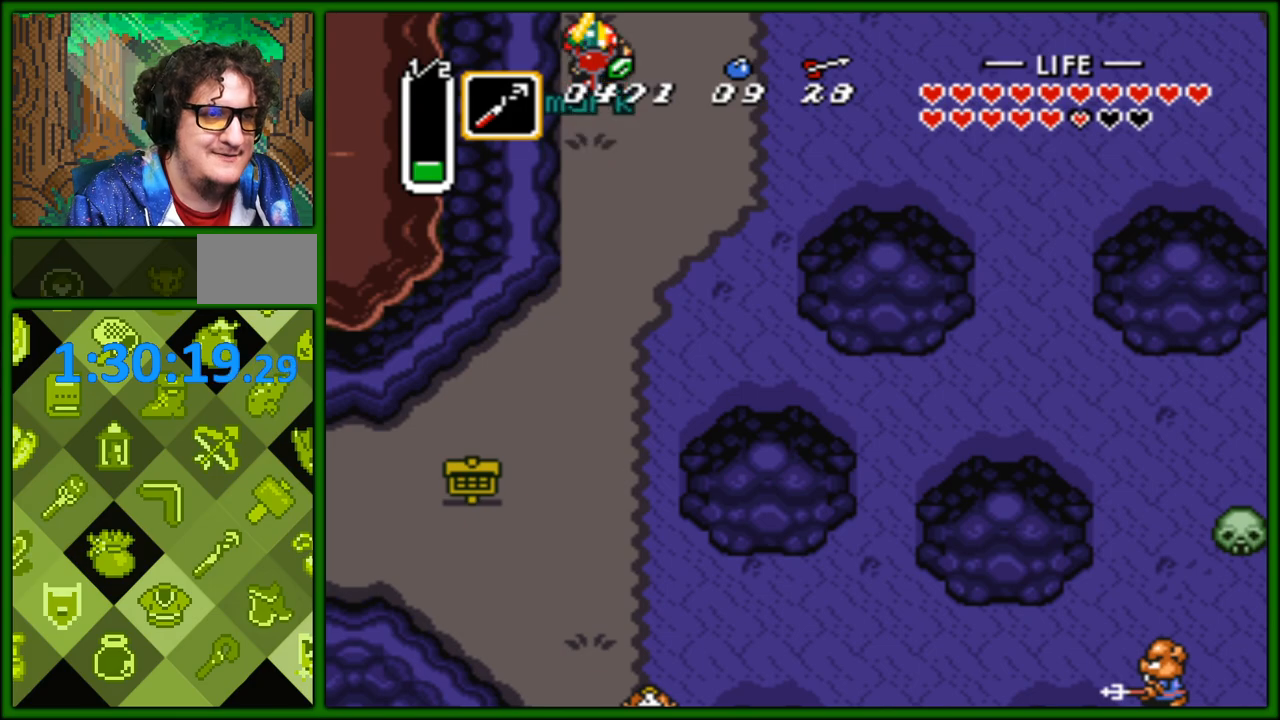
{"buttons": ["DPAD_RIGHT"], "events": [[367, "A", "up"], [383, "DPAD_UP", "up"], [500, "DPAD_RIGHT", "down"]]}
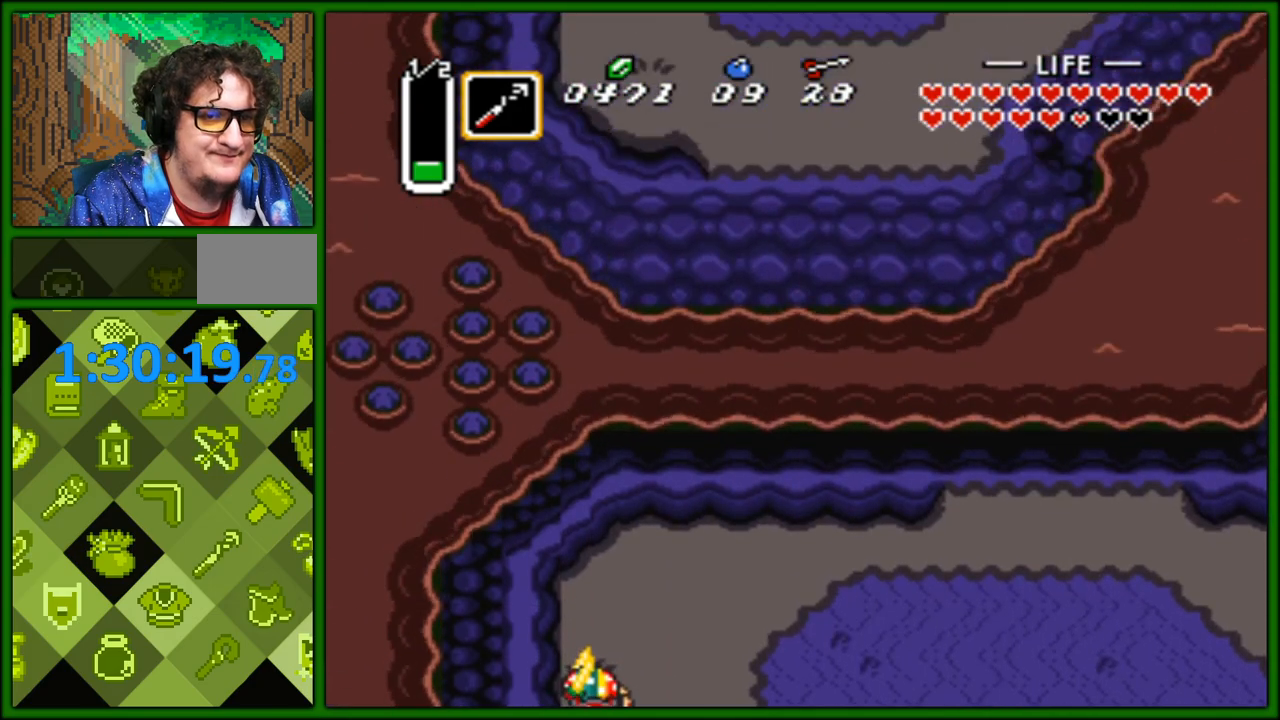
{"buttons": ["A", "DPAD_RIGHT"], "events": [[367, "A", "down"]]}
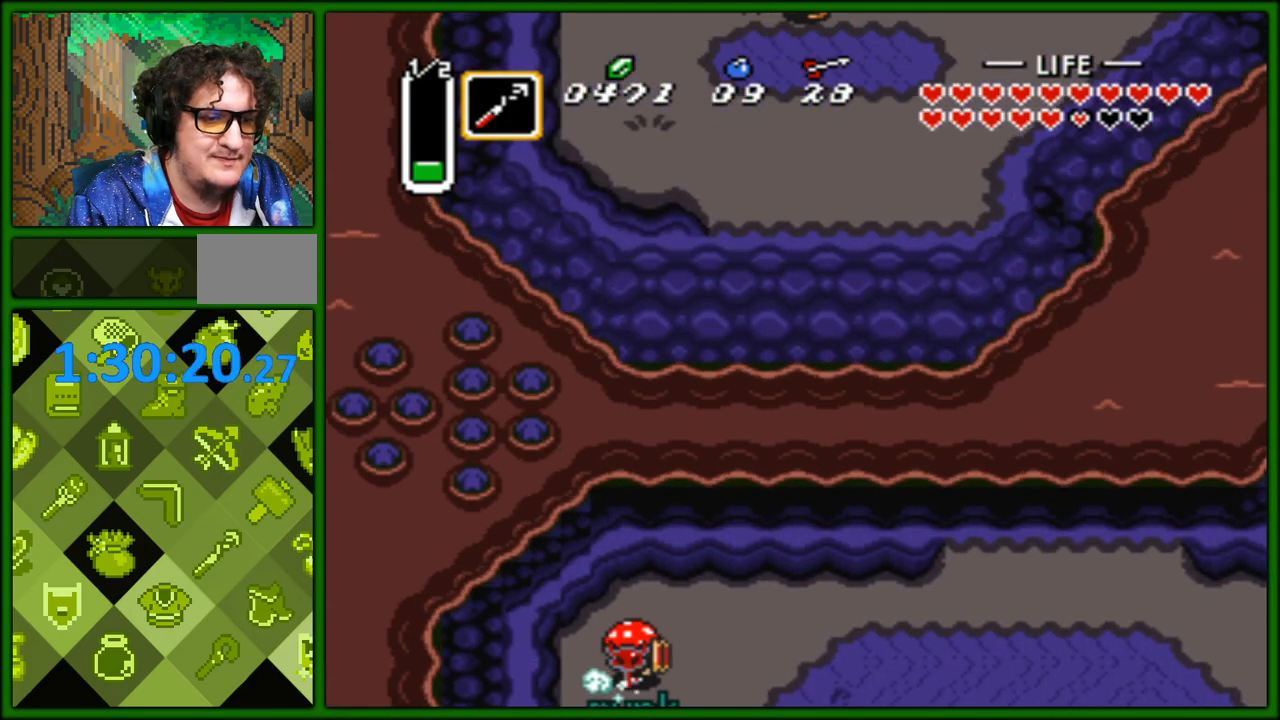
{"buttons": ["A"], "events": [[17, "DPAD_RIGHT", "up"]]}
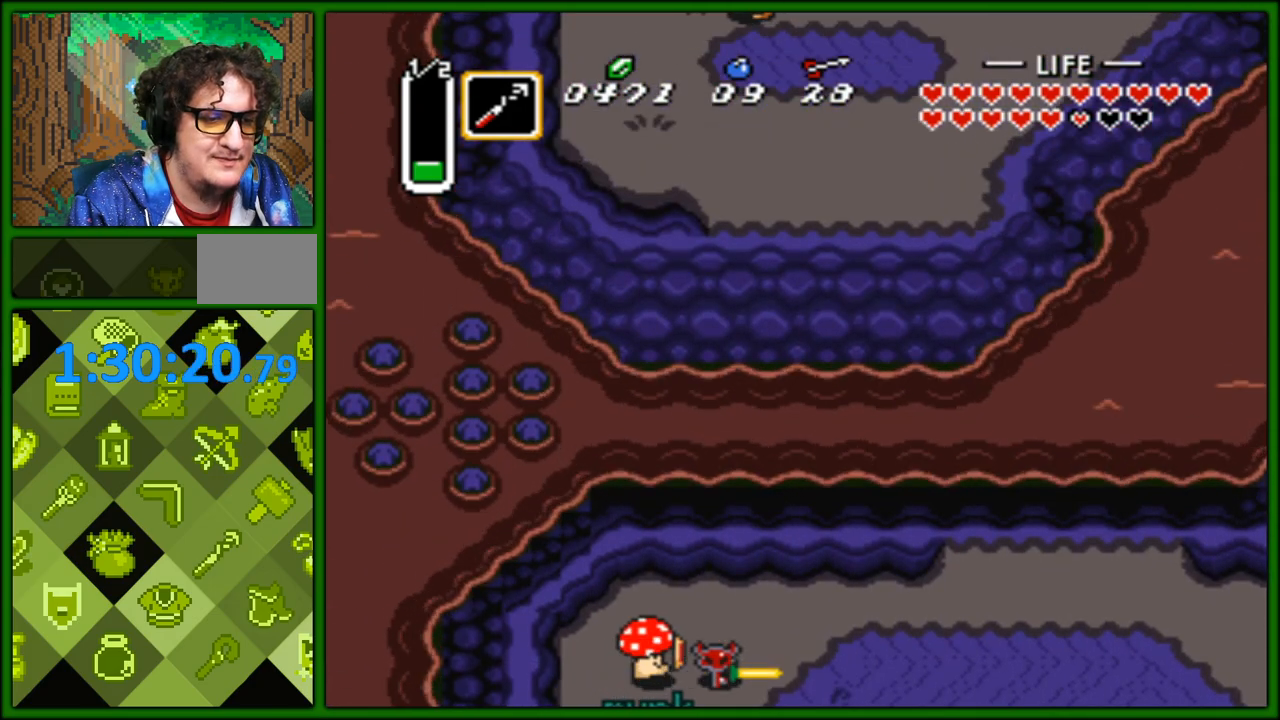
{"buttons": ["A"], "events": []}
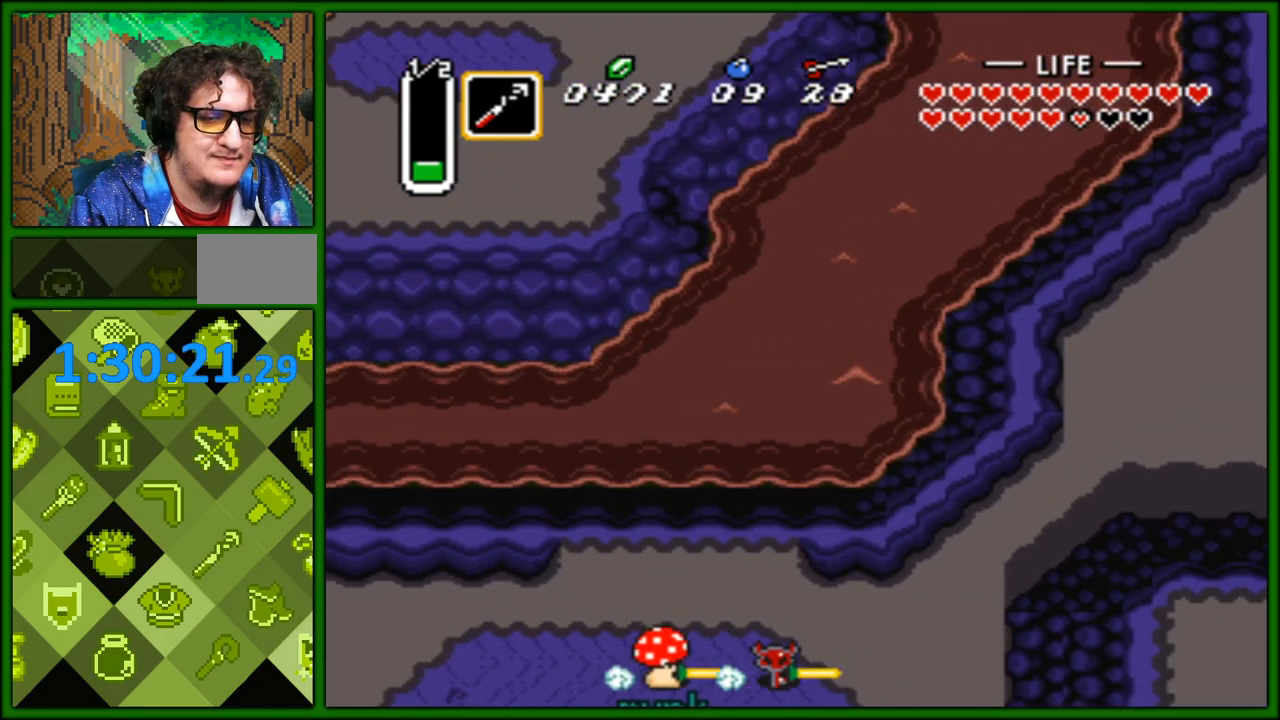
{"buttons": ["A"], "events": [[167, "A", "up"], [167, "DPAD_UP", "down"], [233, "A", "down"], [300, "DPAD_UP", "up"]]}
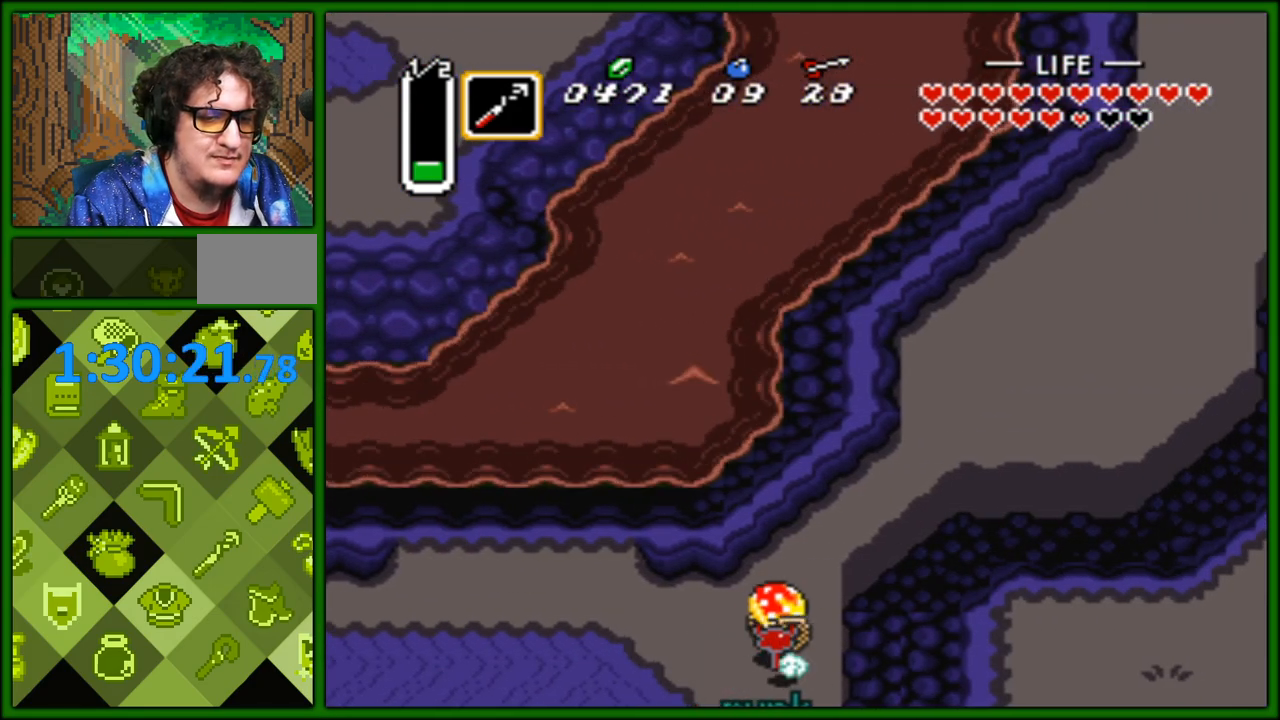
{"buttons": ["A"], "events": []}
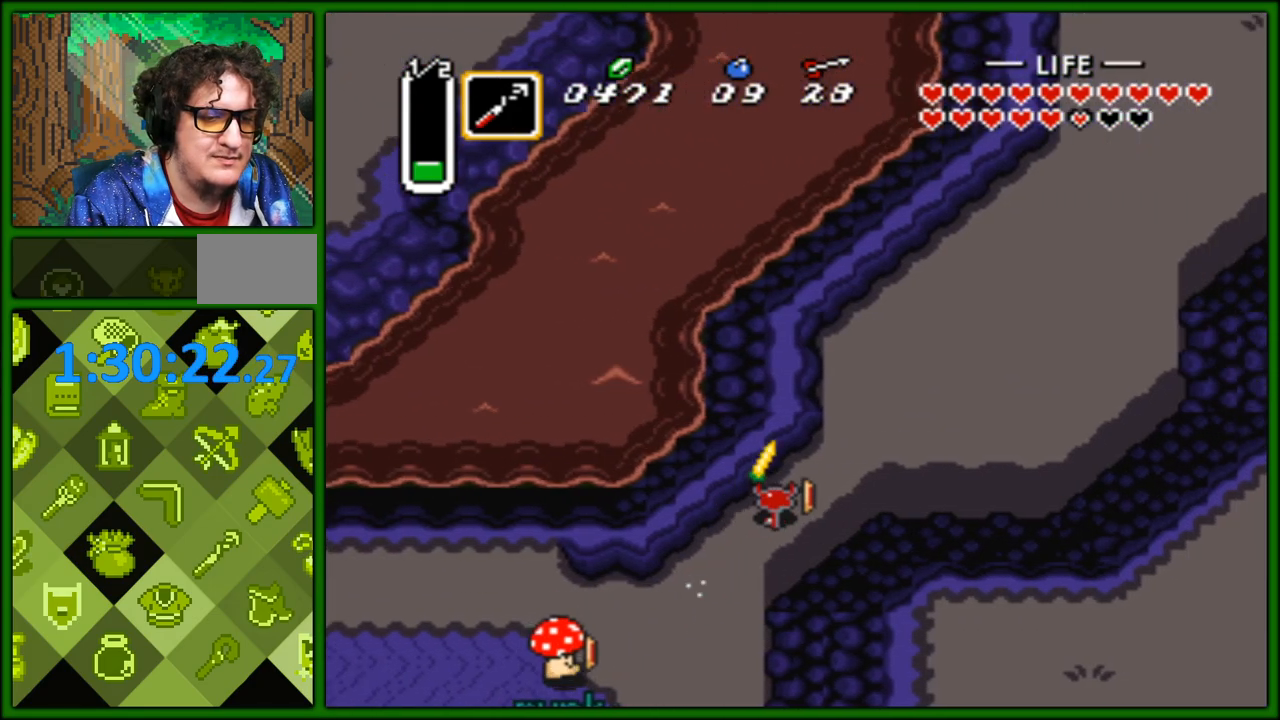
{"buttons": ["A"], "events": []}
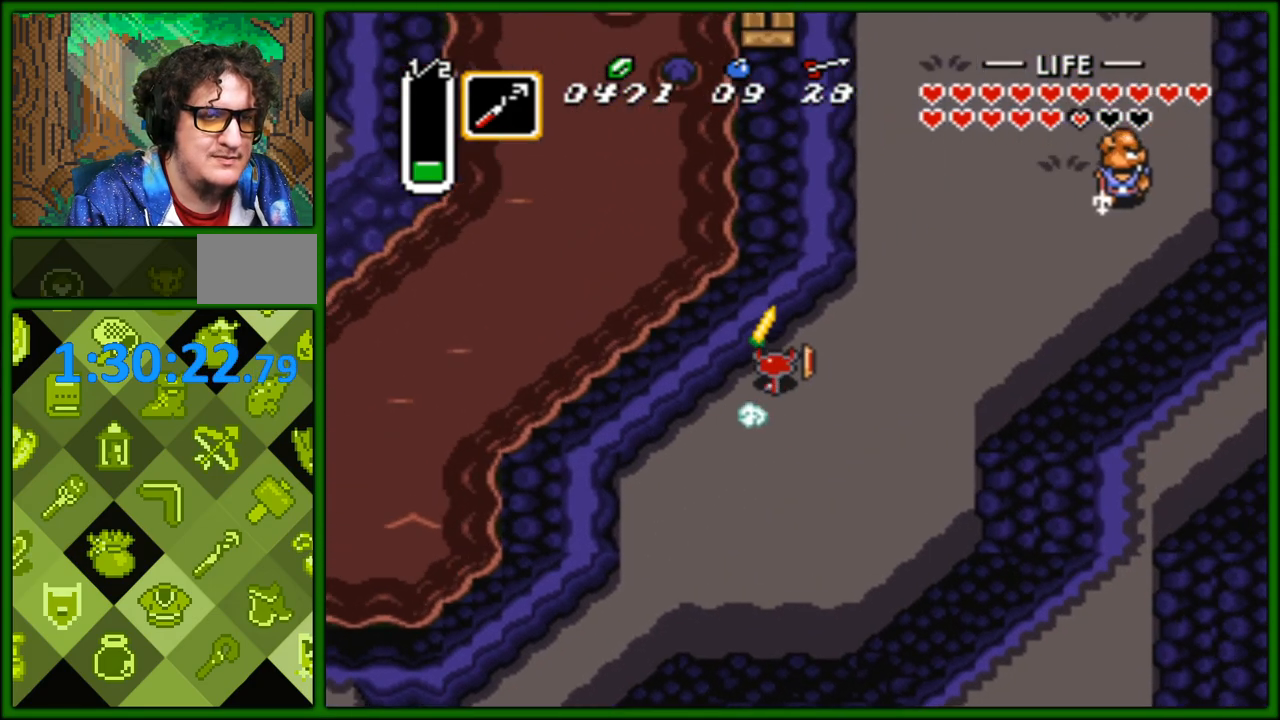
{"buttons": ["A", "DPAD_RIGHT"], "events": [[450, "DPAD_RIGHT", "down"]]}
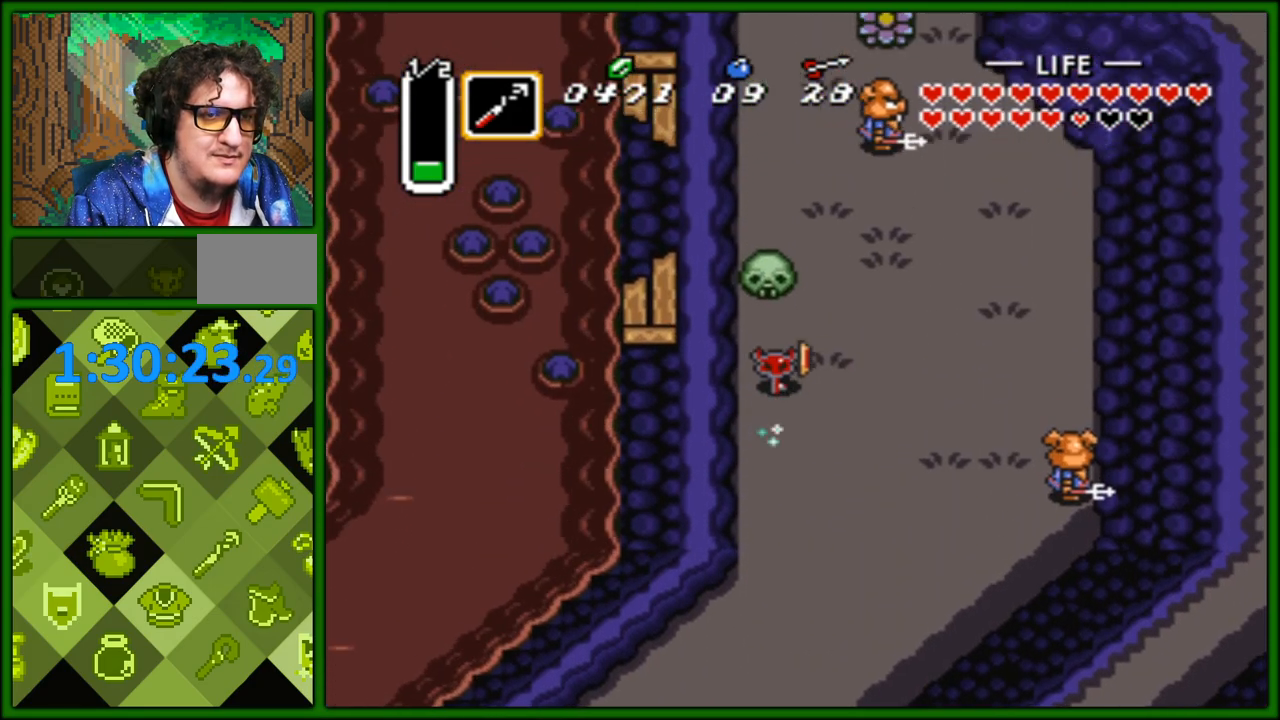
{"buttons": ["A"], "events": [[17, "A", "up"], [33, "DPAD_UP", "down"], [117, "DPAD_RIGHT", "up"], [167, "A", "down"], [250, "DPAD_UP", "up"]]}
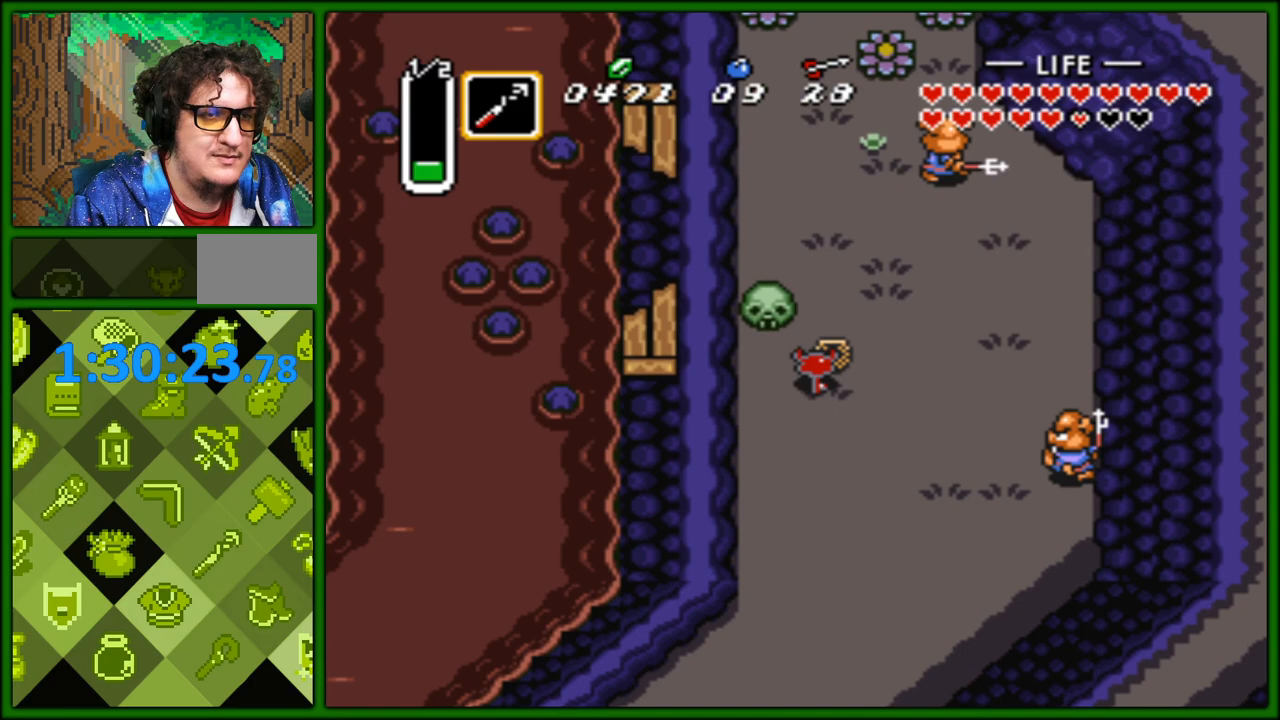
{"buttons": ["A"], "events": []}
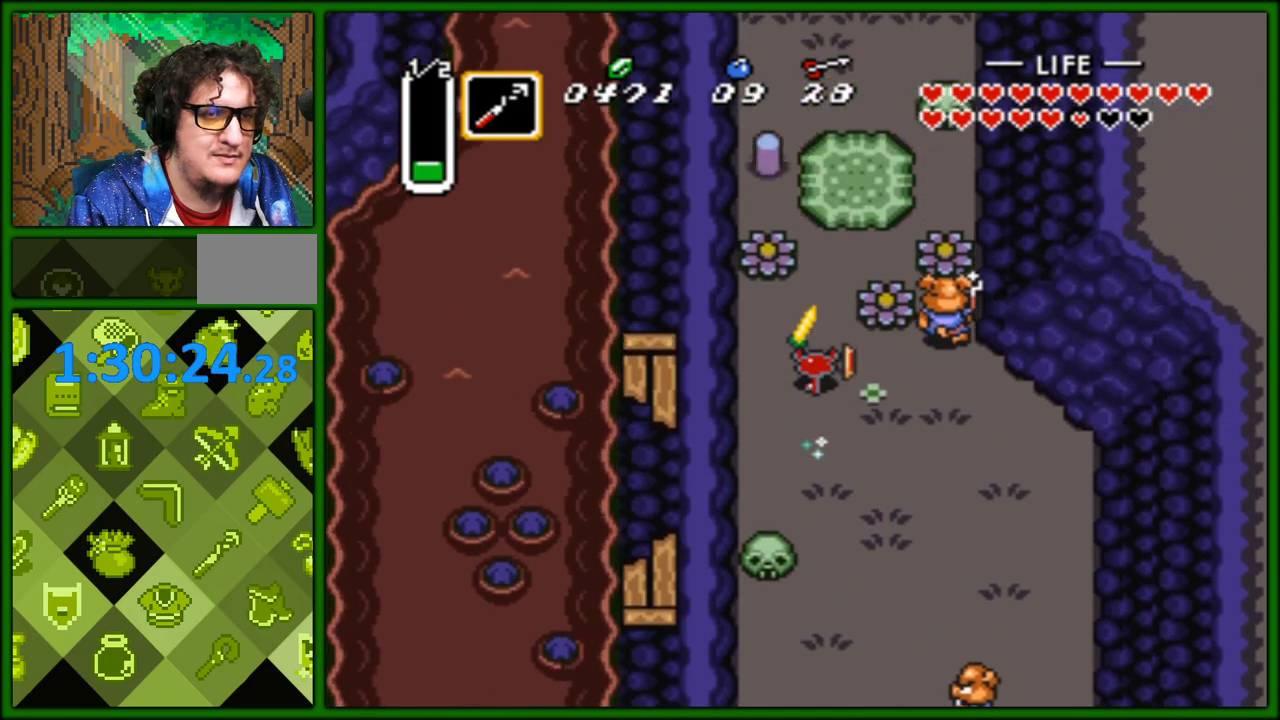
{"buttons": ["DPAD_RIGHT"], "events": [[33, "A", "up"], [83, "DPAD_LEFT", "down"], [183, "DPAD_UP", "down"], [200, "DPAD_LEFT", "up"], [283, "A", "down"], [300, "DPAD_RIGHT", "down"], [383, "A", "up"], [450, "DPAD_UP", "up"]]}
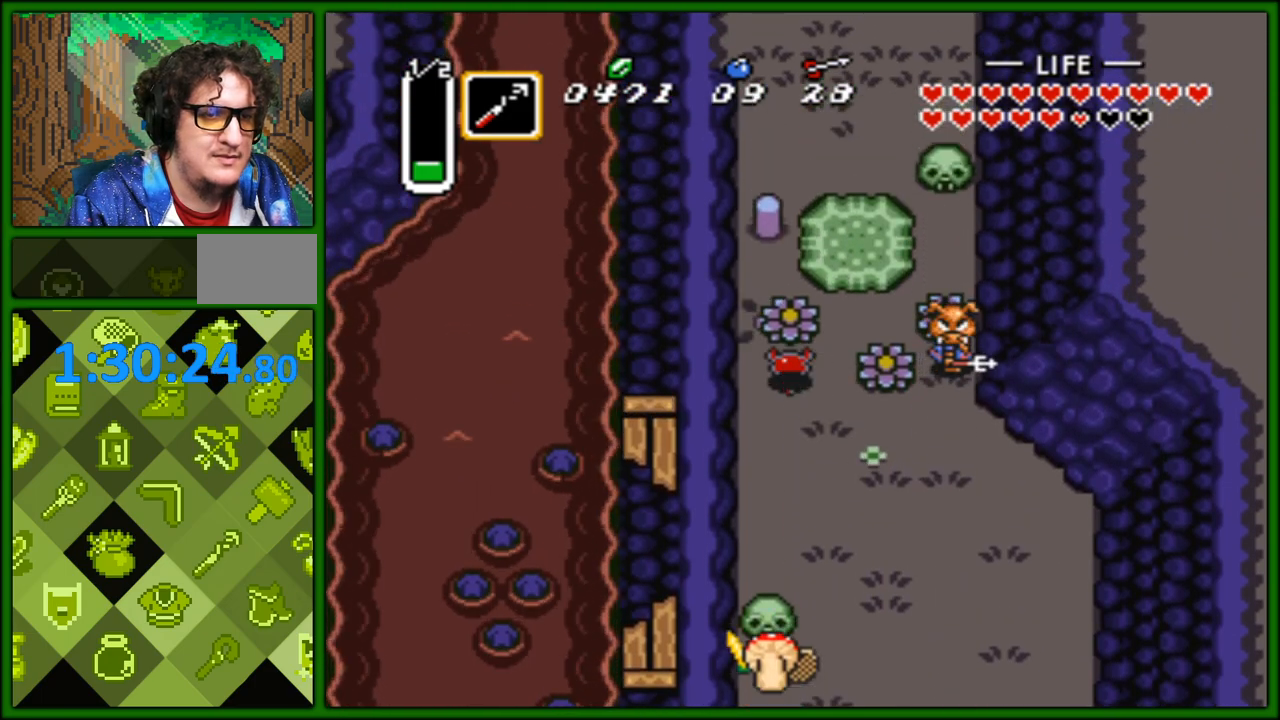
{"buttons": ["DPAD_RIGHT"], "events": [[83, "DPAD_UP", "down"], [167, "DPAD_RIGHT", "up"], [200, "DPAD_RIGHT", "down"], [283, "DPAD_UP", "up"], [367, "A", "down"], [500, "A", "up"]]}
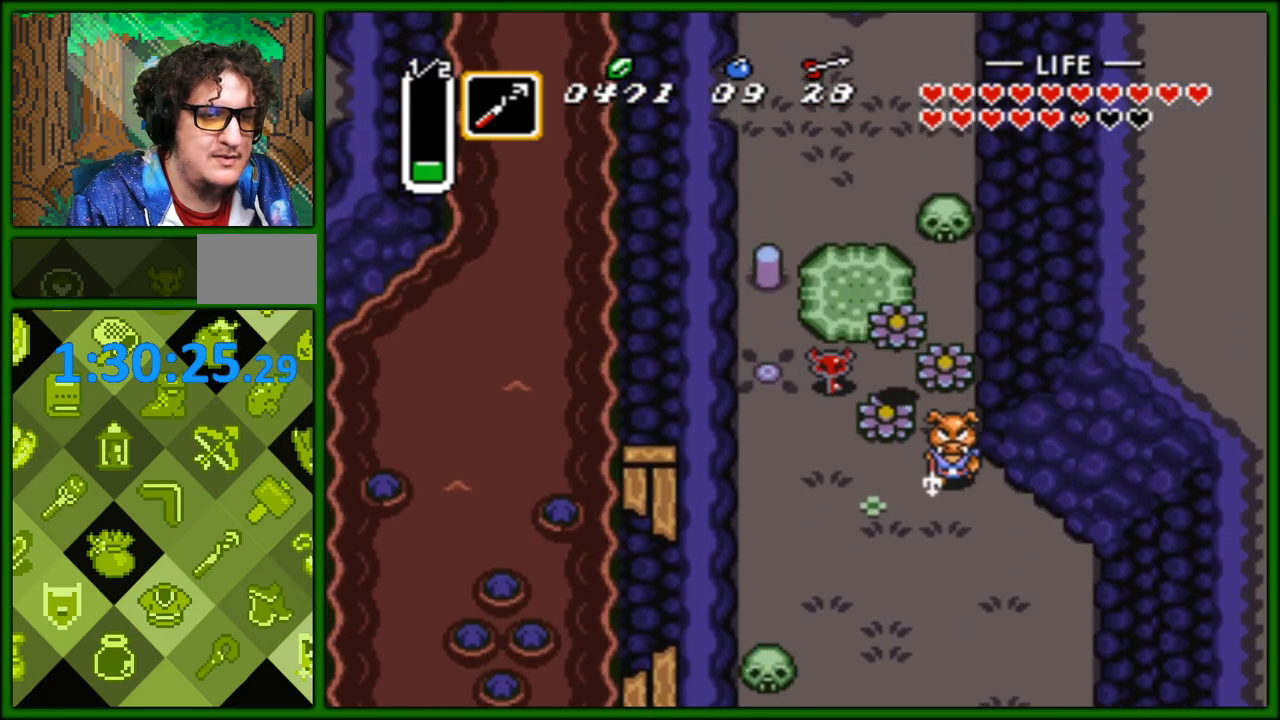
{"buttons": ["DPAD_UP", "DPAD_RIGHT"], "events": [[250, "A", "down"], [300, "DPAD_UP", "down"], [367, "A", "up"]]}
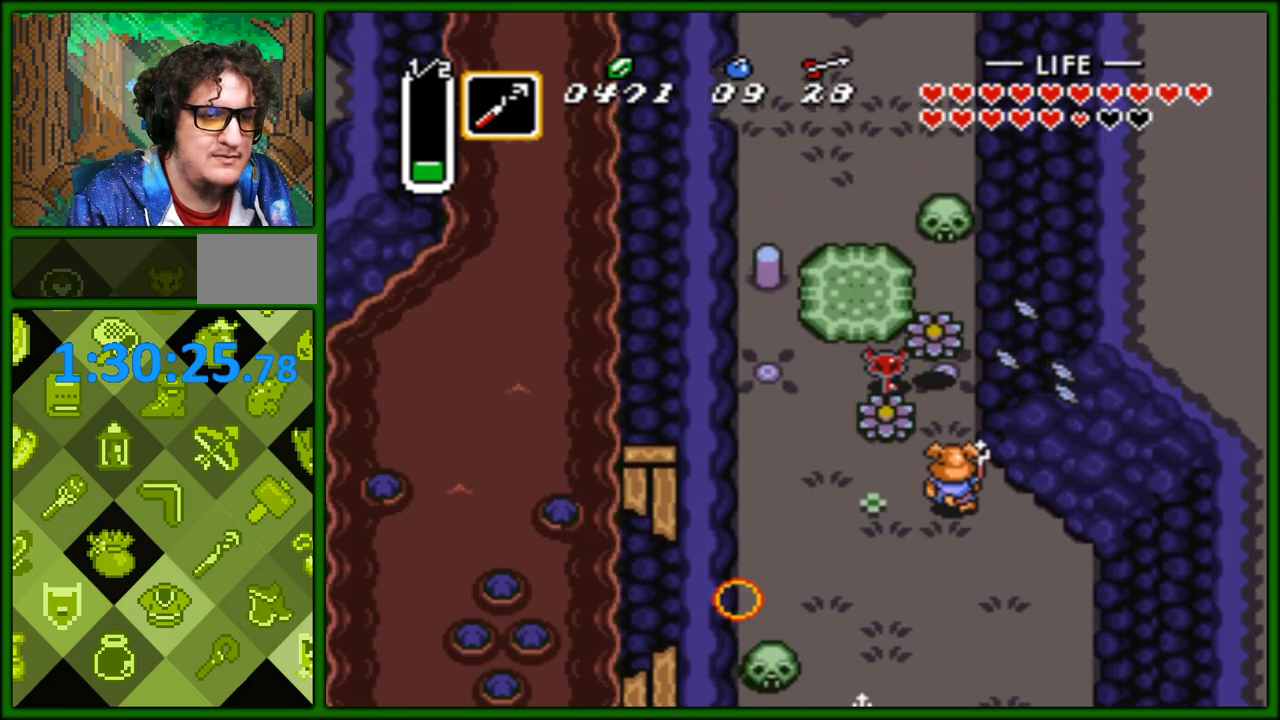
{"buttons": ["DPAD_UP"], "events": [[150, "A", "down"], [283, "A", "up"], [283, "DPAD_RIGHT", "up"]]}
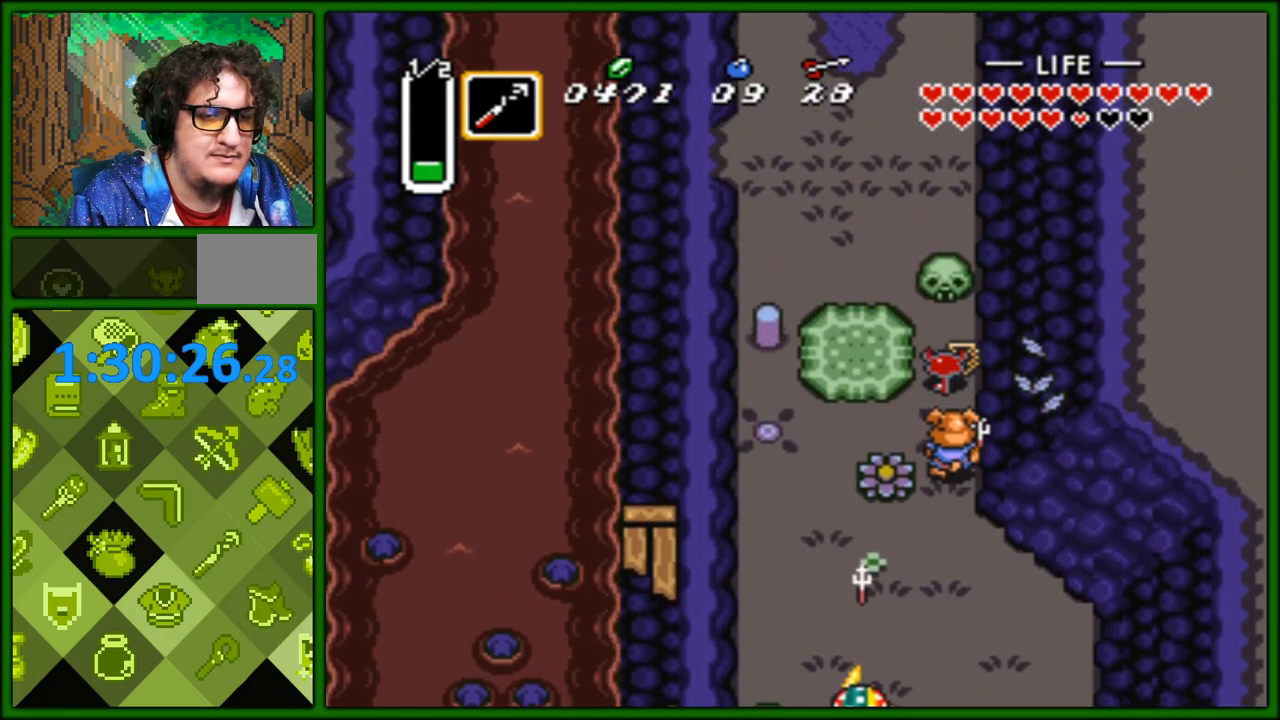
{"buttons": ["DPAD_UP"], "events": [[167, "A", "down"], [283, "A", "up"], [317, "A", "down"], [433, "A", "up"]]}
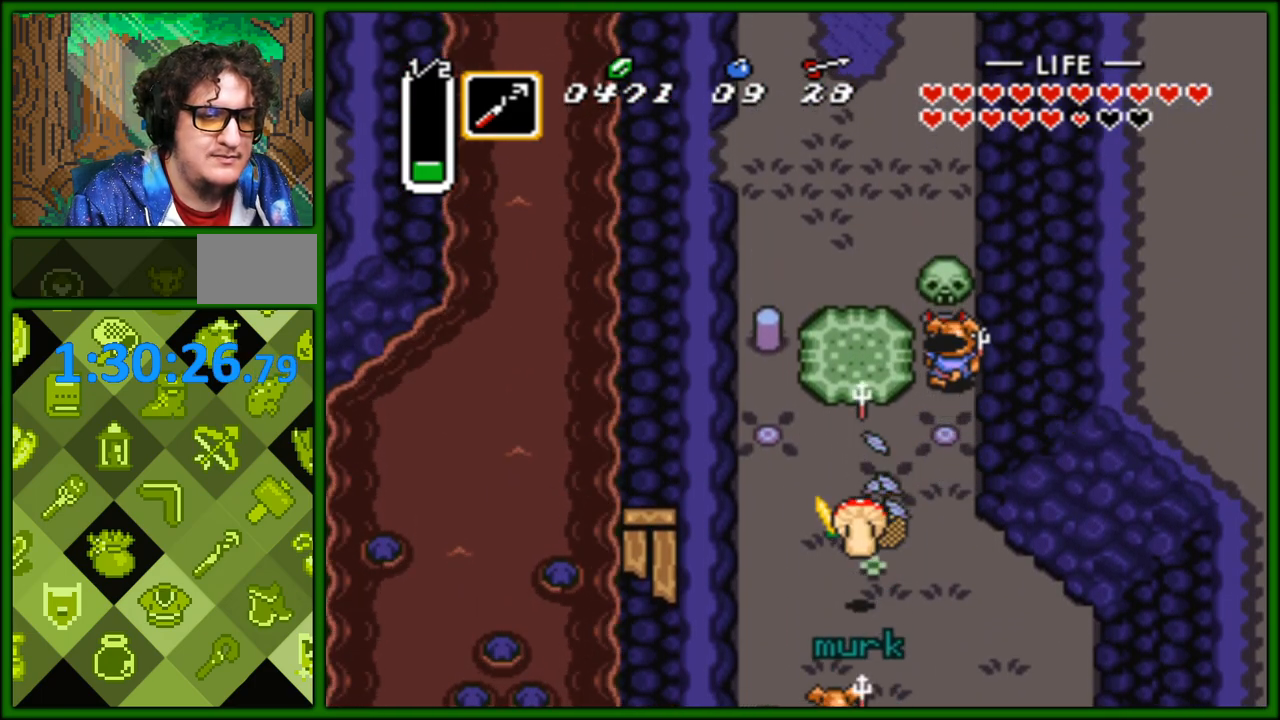
{"buttons": ["A", "DPAD_DOWN"], "events": [[433, "DPAD_LEFT", "down"], [450, "DPAD_DOWN", "down"], [450, "DPAD_LEFT", "up"], [450, "DPAD_UP", "up"], [500, "A", "down"]]}
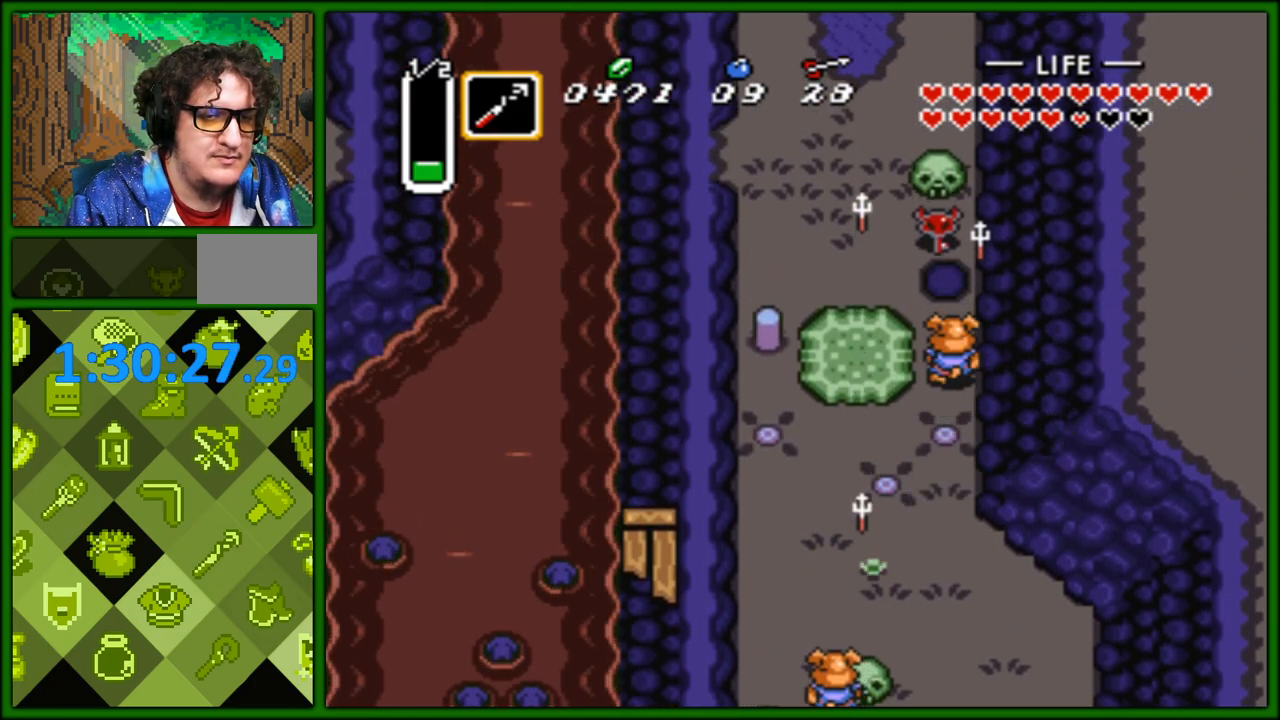
{"buttons": ["A", "DPAD_UP"], "events": [[33, "DPAD_RIGHT", "down"], [83, "A", "up"], [83, "DPAD_DOWN", "up"], [83, "DPAD_RIGHT", "up"], [83, "DPAD_UP", "down"], [100, "DPAD_LEFT", "down"], [150, "DPAD_LEFT", "up"], [167, "A", "down"]]}
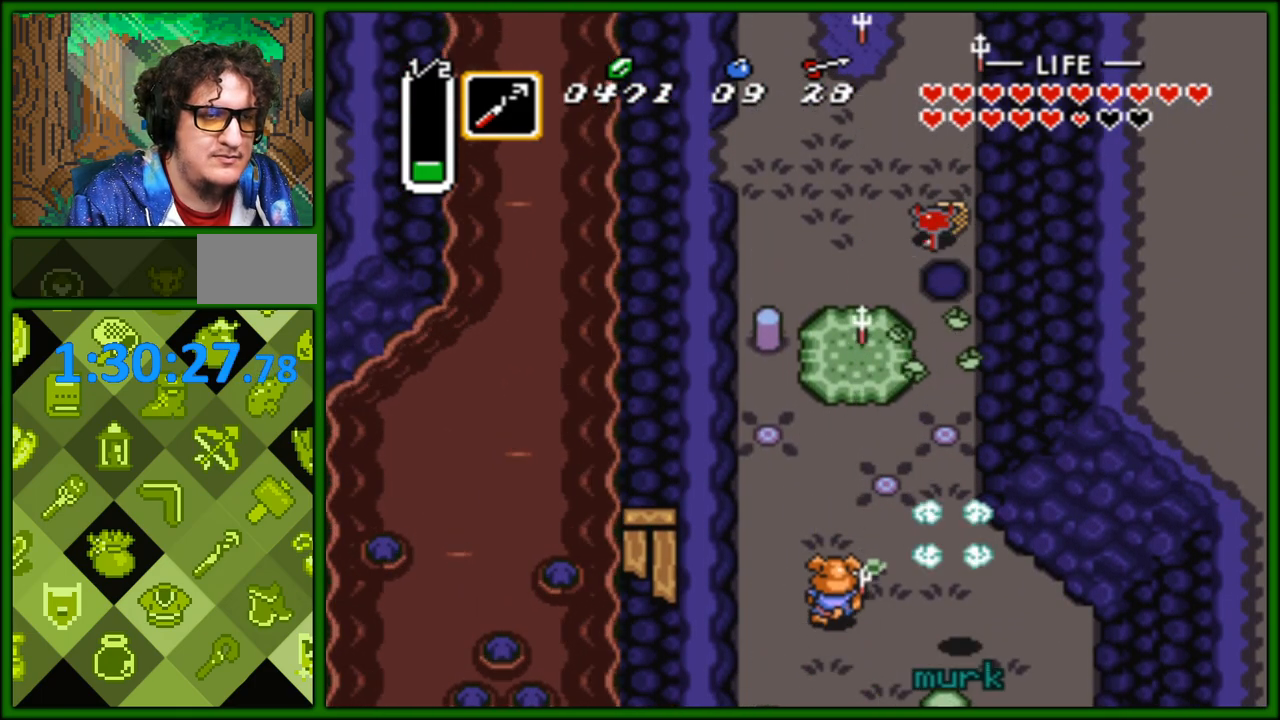
{"buttons": ["START"], "events": [[50, "DPAD_UP", "up"], [133, "R1", "down"], [300, "R1", "up"], [317, "A", "up"], [417, "START", "down"]]}